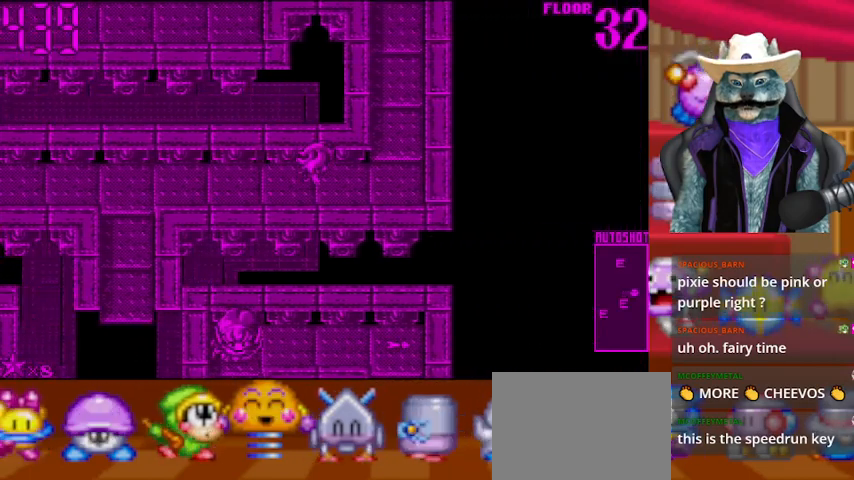
Gameplay with a controller (Xbox layout); each line is a JSON object with the inputs held at the frame after it. "events" lists button and stick changes between this image and that frame as [ms after this image, input, new state], when the widget could be followed in between. Not read: L2 R1 R2 START X Y.
{"buttons": ["DPAD_UP"], "left_stick": "center", "right_stick": "center", "events": [[250, "DPAD_RIGHT", "up"], [250, "DPAD_UP", "down"]]}
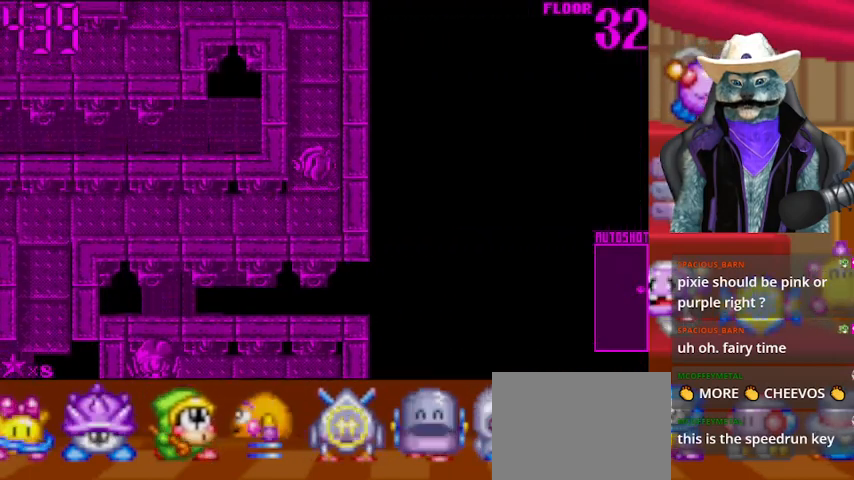
{"buttons": ["DPAD_UP"], "left_stick": "center", "right_stick": "center", "events": []}
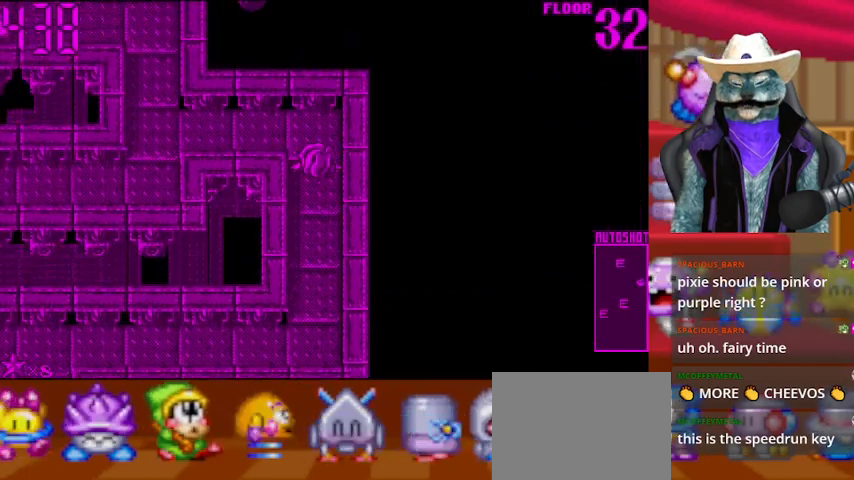
{"buttons": ["DPAD_LEFT"], "left_stick": "center", "right_stick": "center", "events": [[83, "DPAD_LEFT", "down"], [83, "DPAD_UP", "up"]]}
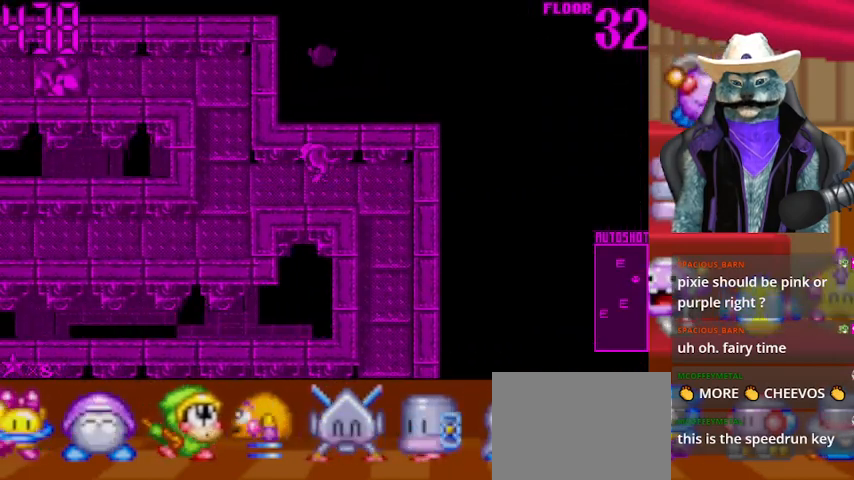
{"buttons": ["DPAD_UP"], "left_stick": "center", "right_stick": "center", "events": [[251, "DPAD_UP", "down"], [292, "DPAD_LEFT", "up"]]}
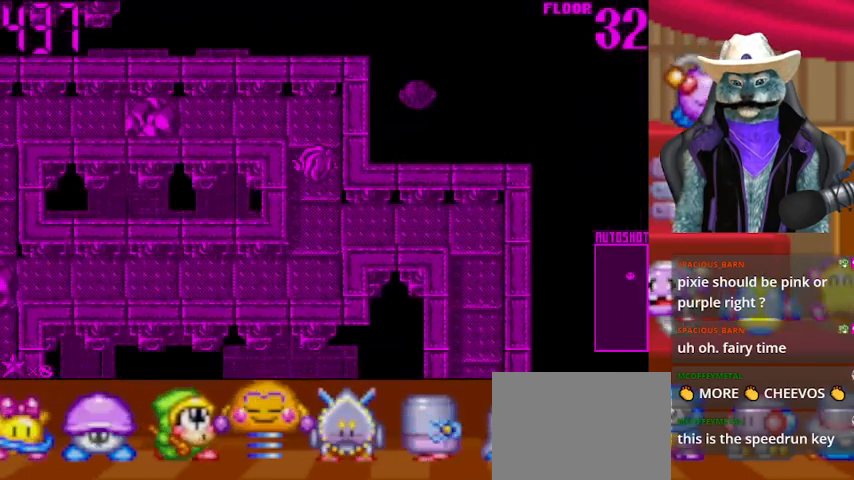
{"buttons": ["DPAD_LEFT"], "left_stick": "center", "right_stick": "center", "events": [[167, "DPAD_LEFT", "down"], [167, "DPAD_UP", "up"]]}
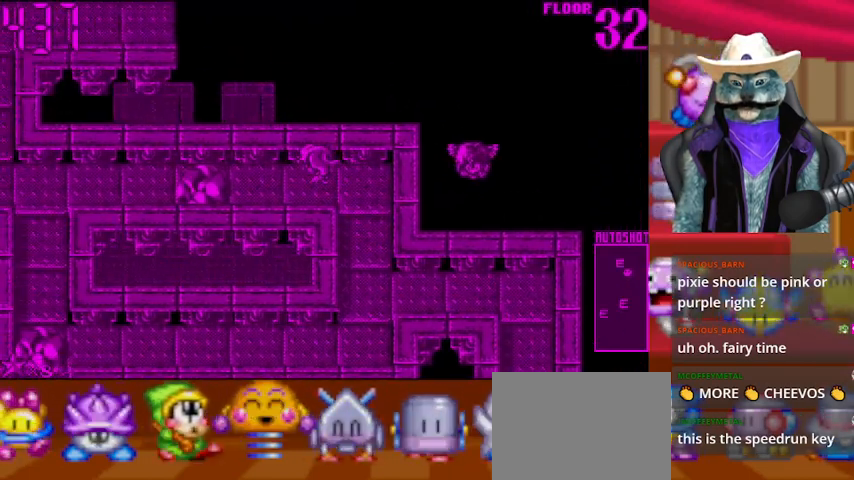
{"buttons": ["DPAD_LEFT"], "left_stick": "center", "right_stick": "center", "events": []}
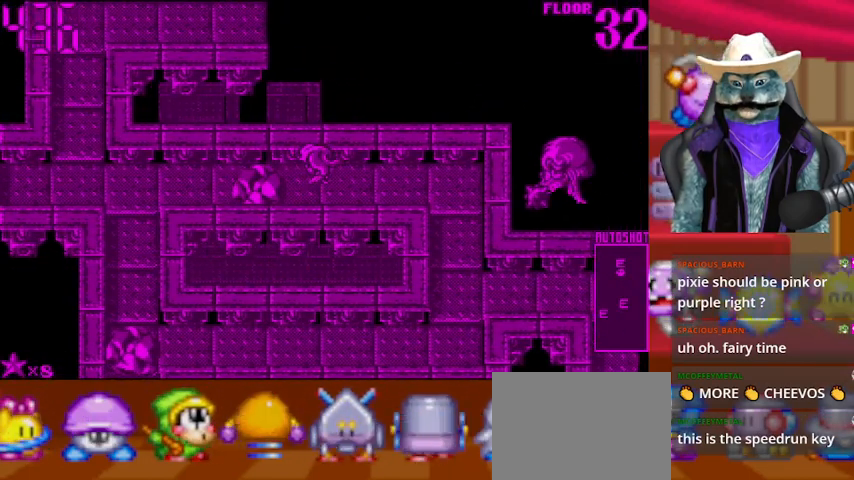
{"buttons": ["DPAD_LEFT"], "left_stick": "center", "right_stick": "center", "events": []}
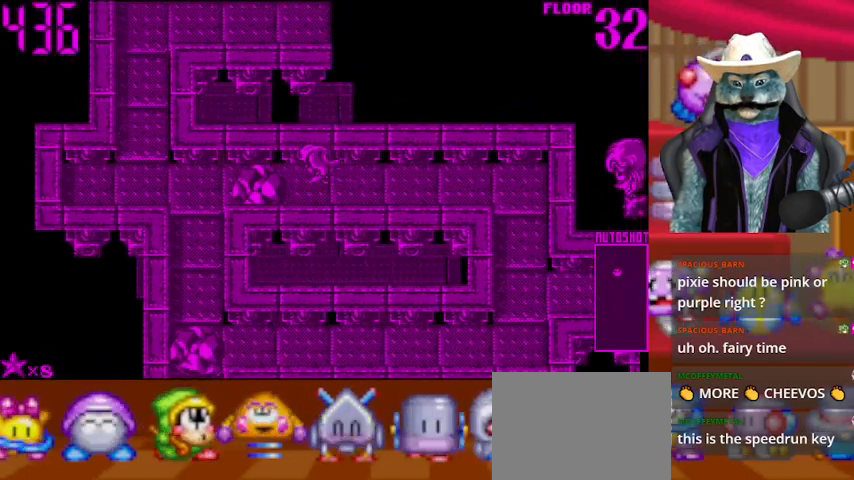
{"buttons": ["DPAD_LEFT"], "left_stick": "center", "right_stick": "right", "events": [[417, "right_stick", "right"]]}
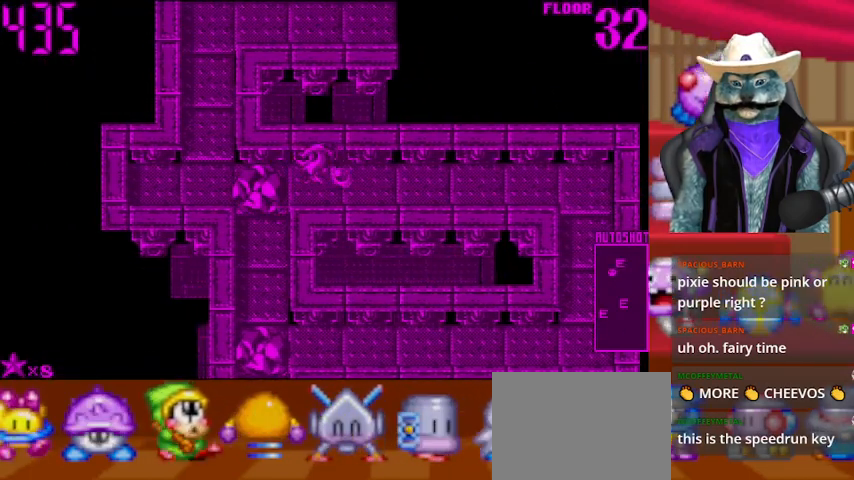
{"buttons": ["DPAD_LEFT"], "left_stick": "center", "right_stick": "center", "events": [[167, "right_stick", "center"]]}
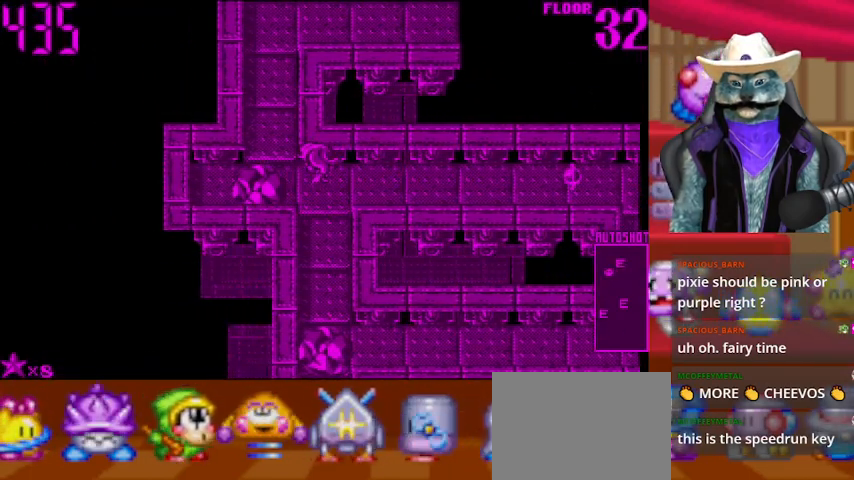
{"buttons": ["DPAD_UP"], "left_stick": "center", "right_stick": "center", "events": [[292, "DPAD_UP", "down"], [334, "DPAD_LEFT", "up"]]}
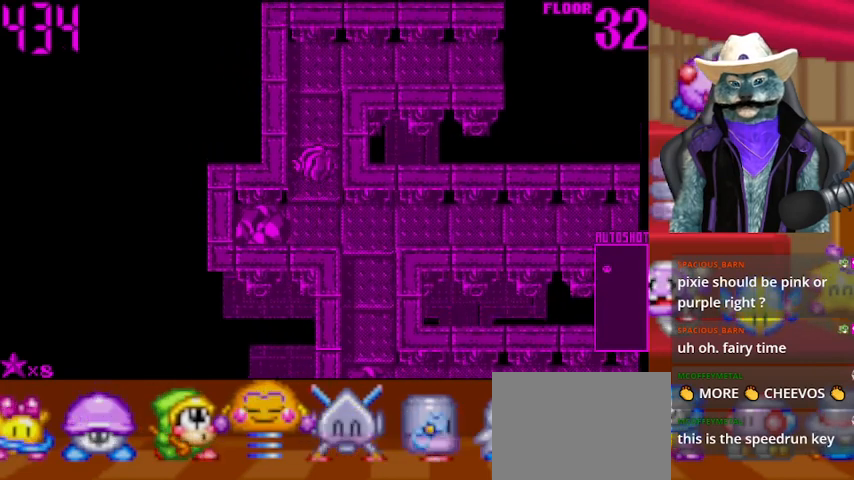
{"buttons": ["DPAD_RIGHT"], "left_stick": "center", "right_stick": "center", "events": [[417, "DPAD_RIGHT", "down"], [417, "DPAD_UP", "up"]]}
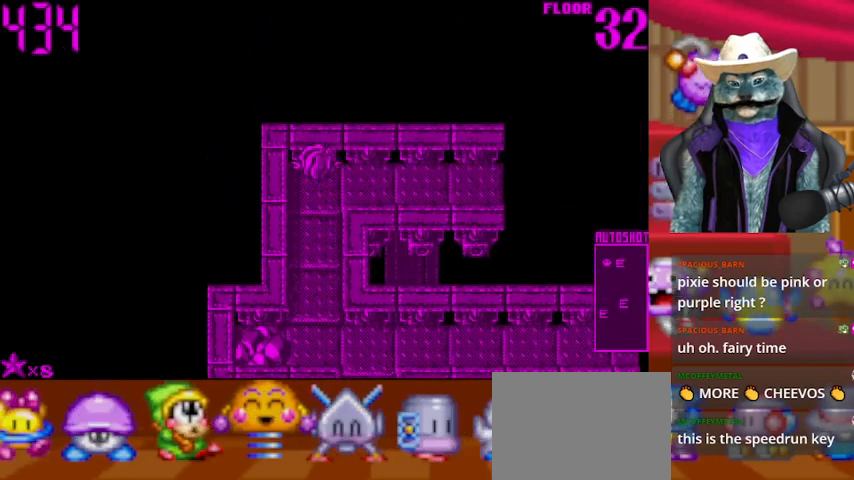
{"buttons": ["DPAD_RIGHT"], "left_stick": "center", "right_stick": "center", "events": []}
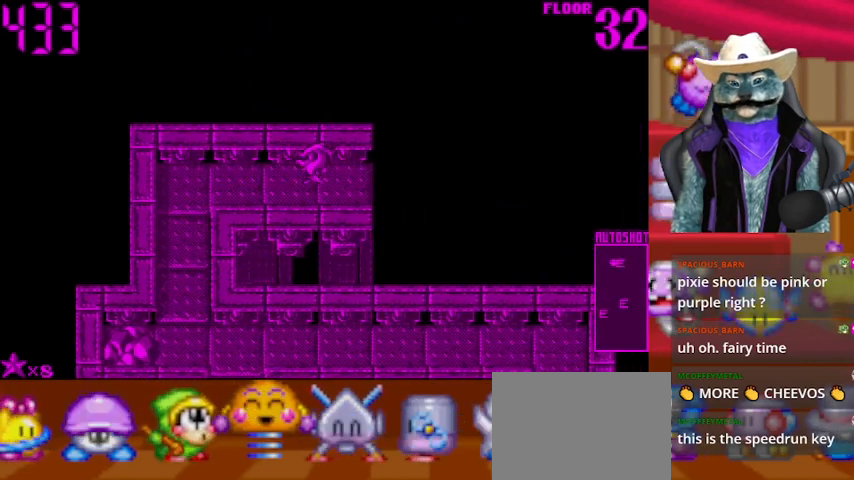
{"buttons": ["DPAD_RIGHT"], "left_stick": "center", "right_stick": "center", "events": []}
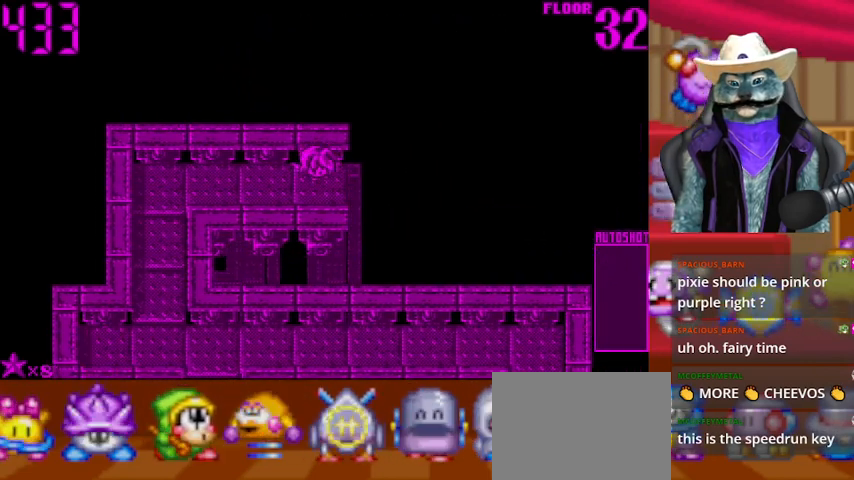
{"buttons": [], "left_stick": "center", "right_stick": "center", "events": [[501, "DPAD_RIGHT", "up"]]}
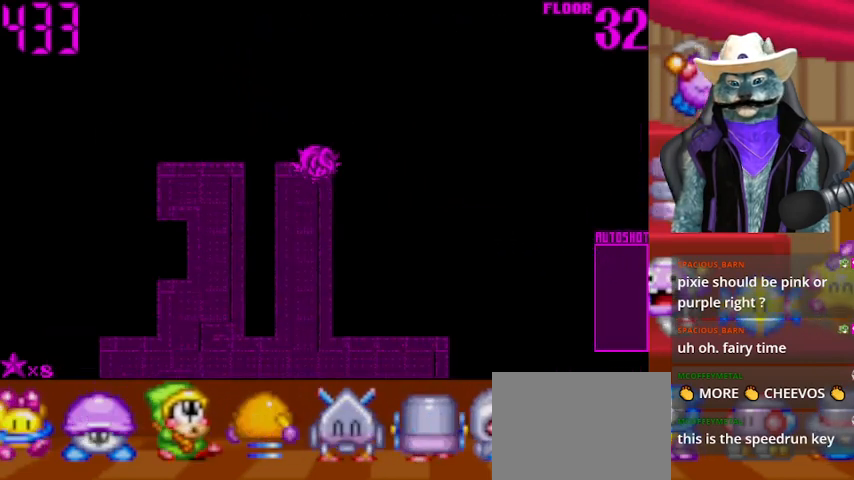
{"buttons": ["DPAD_DOWN"], "left_stick": "center", "right_stick": "center", "events": [[459, "DPAD_DOWN", "down"]]}
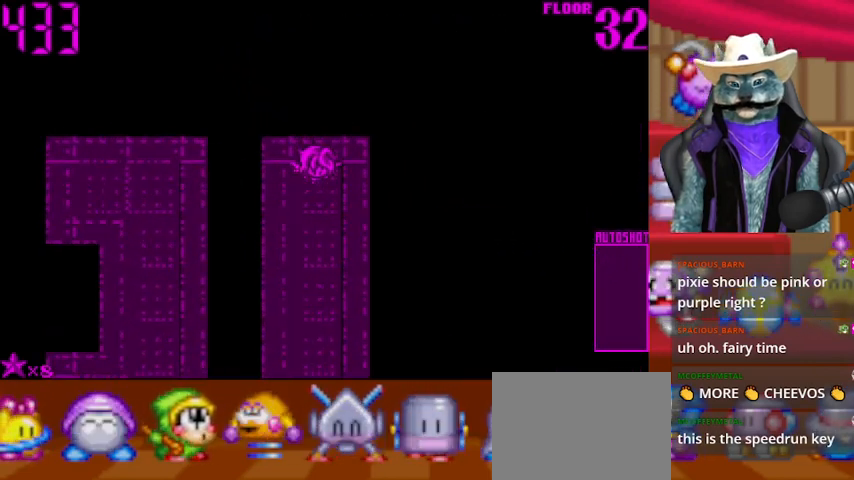
{"buttons": ["DPAD_DOWN"], "left_stick": "center", "right_stick": "center", "events": []}
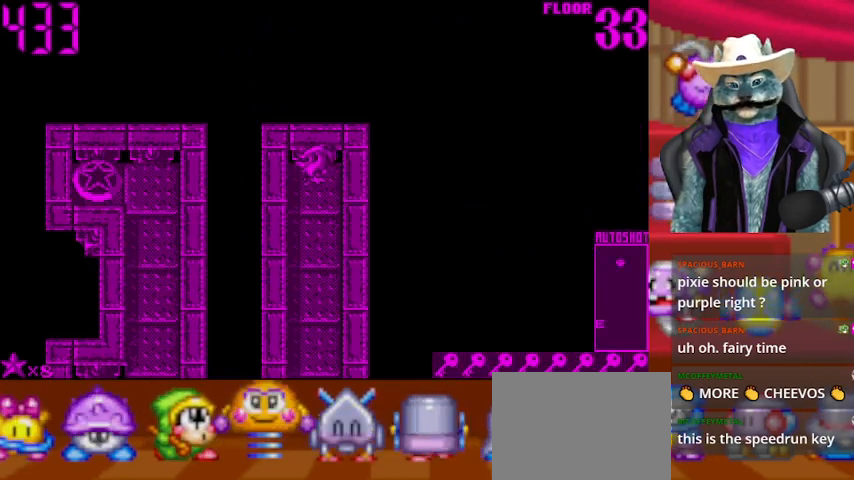
{"buttons": ["DPAD_DOWN"], "left_stick": "center", "right_stick": "center", "events": []}
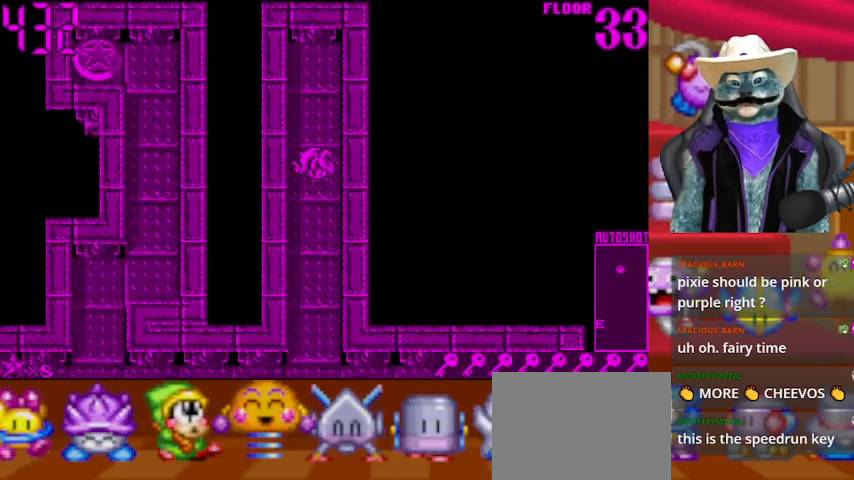
{"buttons": ["DPAD_DOWN"], "left_stick": "center", "right_stick": "center", "events": []}
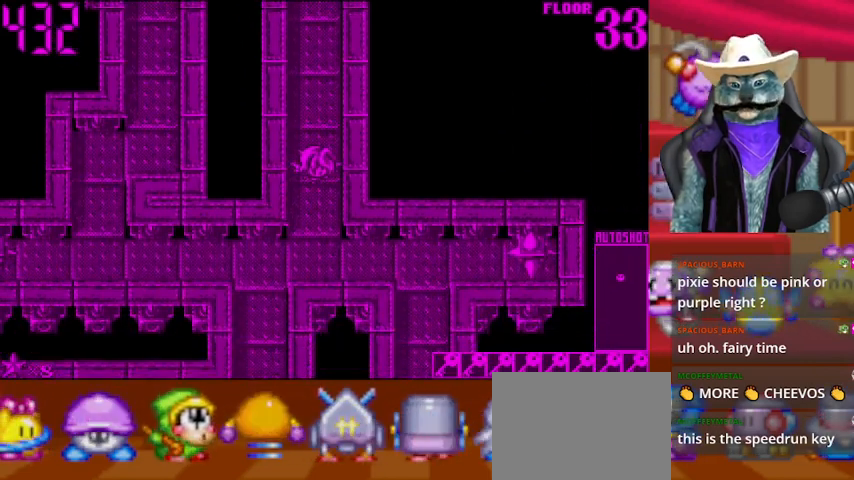
{"buttons": ["DPAD_UP"], "left_stick": "center", "right_stick": "center", "events": [[250, "DPAD_DOWN", "up"], [333, "DPAD_UP", "down"]]}
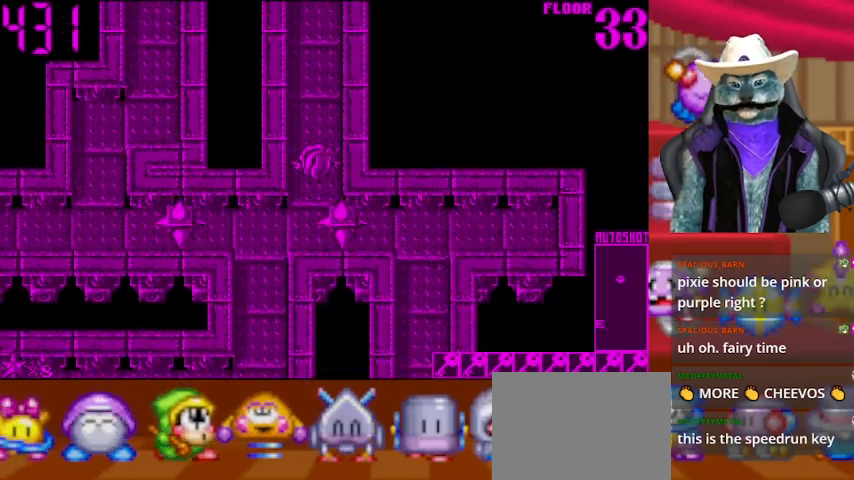
{"buttons": ["DPAD_DOWN"], "left_stick": "center", "right_stick": "center", "events": [[125, "DPAD_UP", "up"], [334, "DPAD_DOWN", "down"]]}
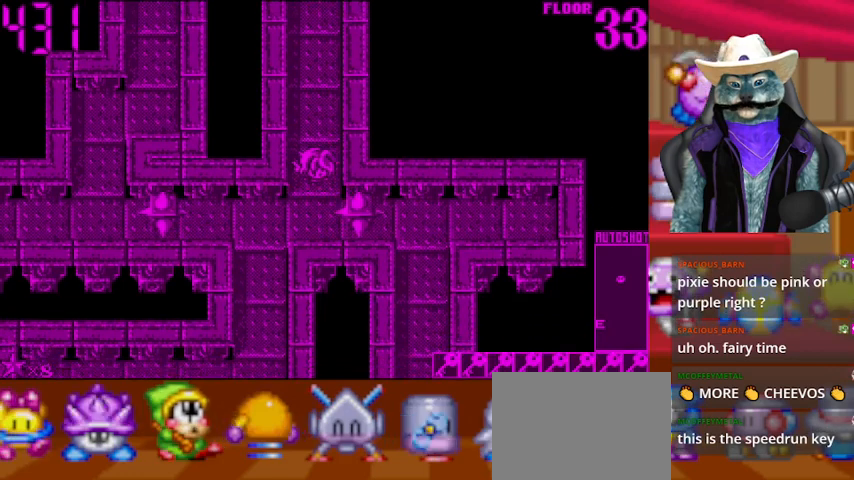
{"buttons": ["DPAD_DOWN"], "left_stick": "center", "right_stick": "center", "events": [[125, "DPAD_DOWN", "up"], [125, "DPAD_LEFT", "down"], [417, "DPAD_DOWN", "down"], [417, "DPAD_LEFT", "up"]]}
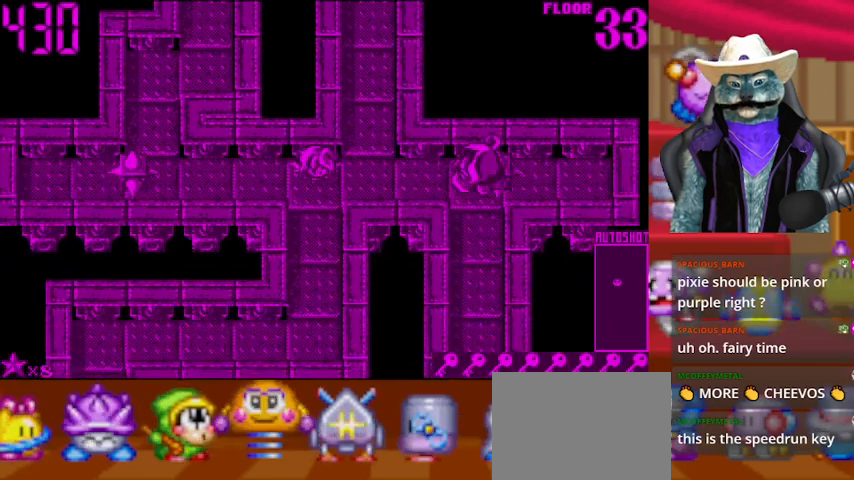
{"buttons": ["DPAD_DOWN"], "left_stick": "center", "right_stick": "center", "events": []}
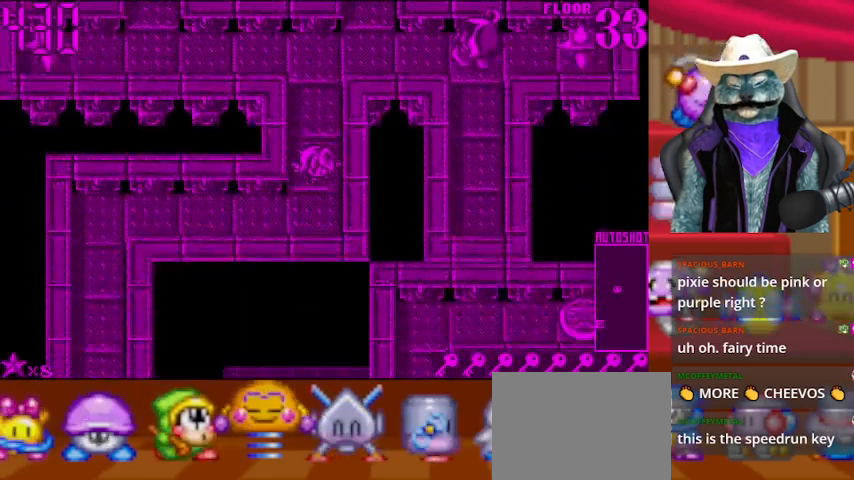
{"buttons": ["DPAD_LEFT"], "left_stick": "center", "right_stick": "center", "events": [[125, "DPAD_DOWN", "up"], [125, "DPAD_LEFT", "down"]]}
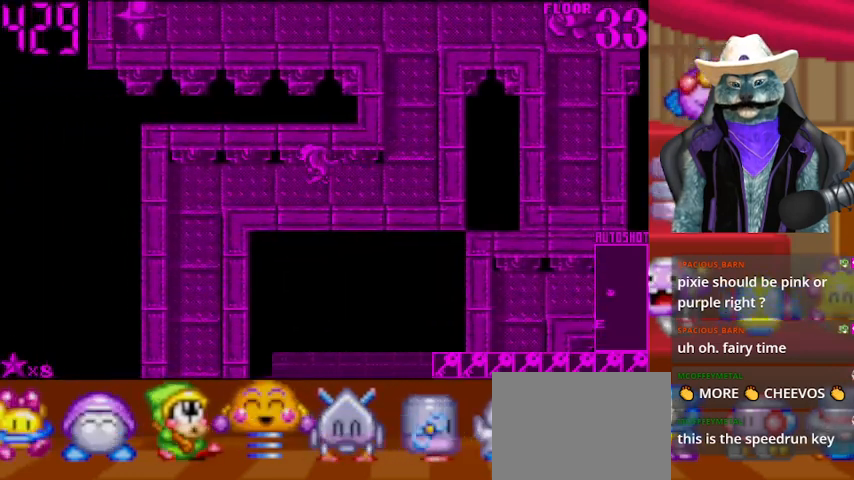
{"buttons": ["DPAD_DOWN"], "left_stick": "center", "right_stick": "center", "events": [[417, "DPAD_DOWN", "down"], [417, "DPAD_LEFT", "up"]]}
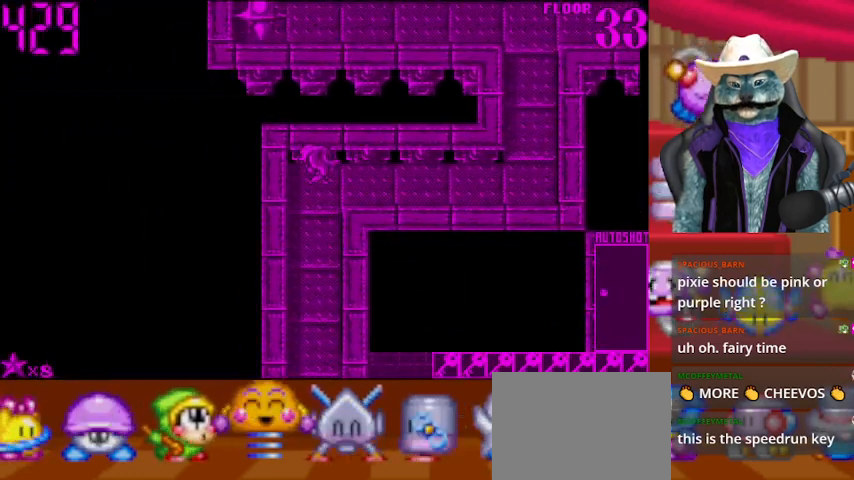
{"buttons": ["DPAD_DOWN"], "left_stick": "center", "right_stick": "center", "events": []}
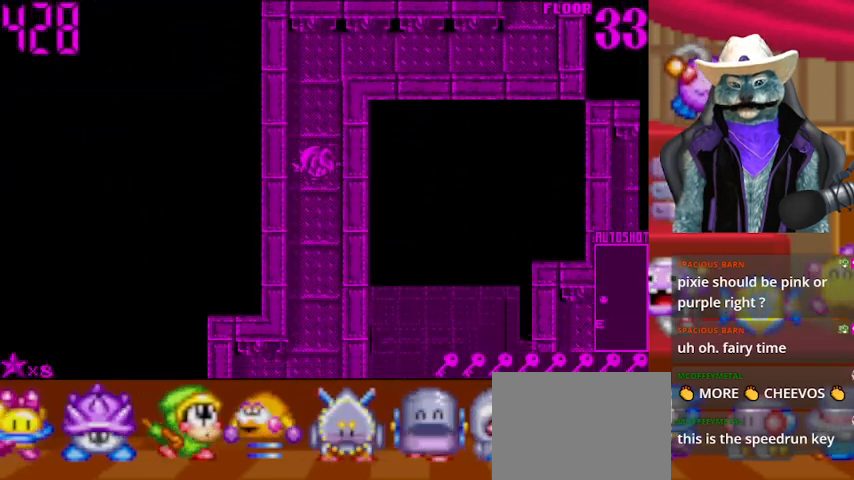
{"buttons": ["DPAD_DOWN"], "left_stick": "center", "right_stick": "center", "events": []}
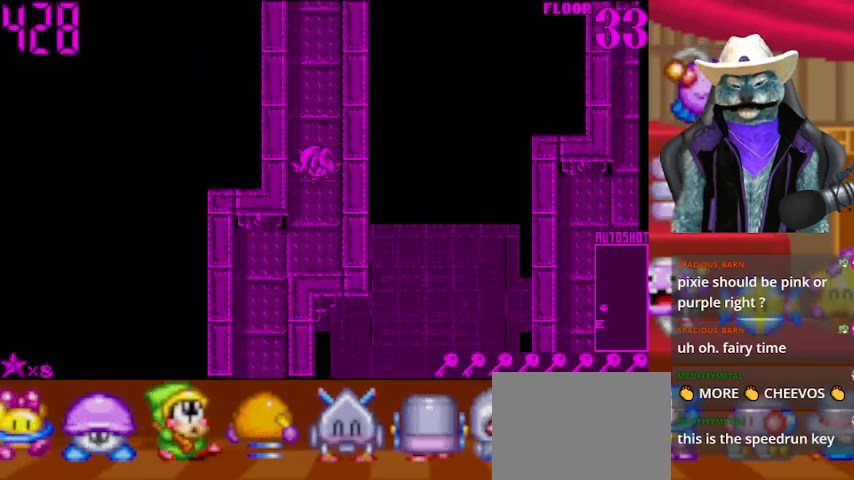
{"buttons": ["DPAD_DOWN"], "left_stick": "center", "right_stick": "center", "events": [[333, "DPAD_DOWN", "up"], [333, "DPAD_LEFT", "down"], [500, "DPAD_DOWN", "down"], [500, "DPAD_LEFT", "up"]]}
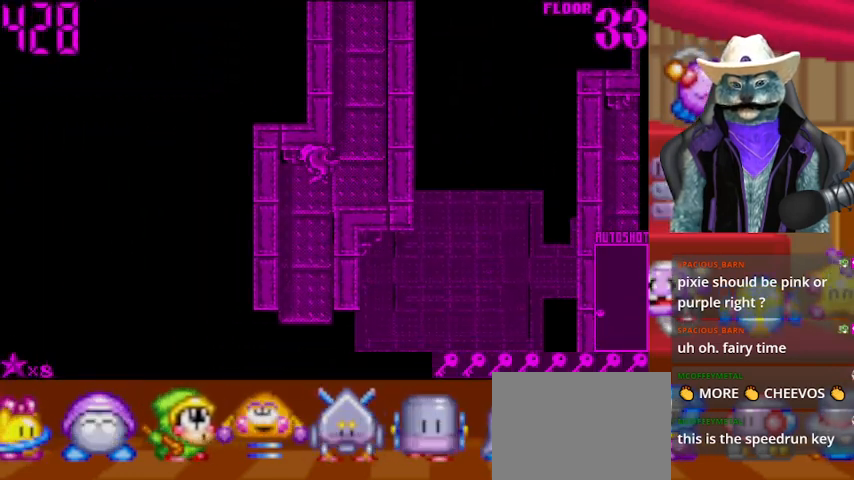
{"buttons": ["DPAD_DOWN"], "left_stick": "center", "right_stick": "center", "events": []}
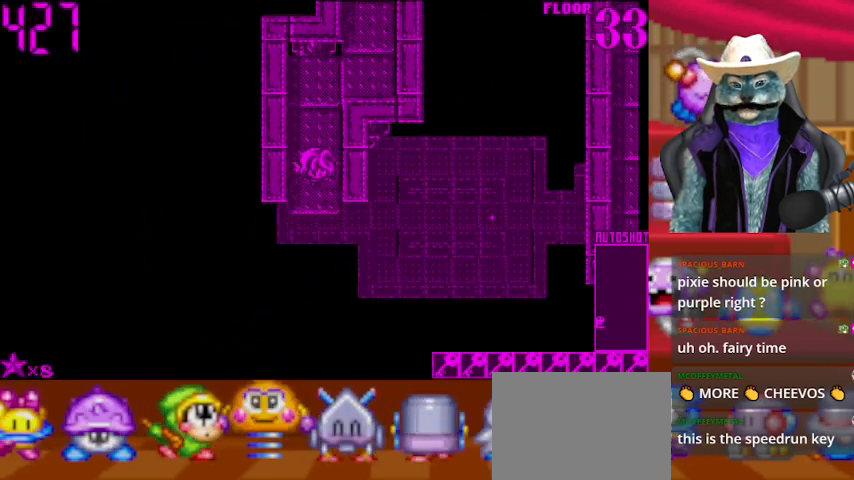
{"buttons": ["DPAD_DOWN"], "left_stick": "center", "right_stick": "center", "events": []}
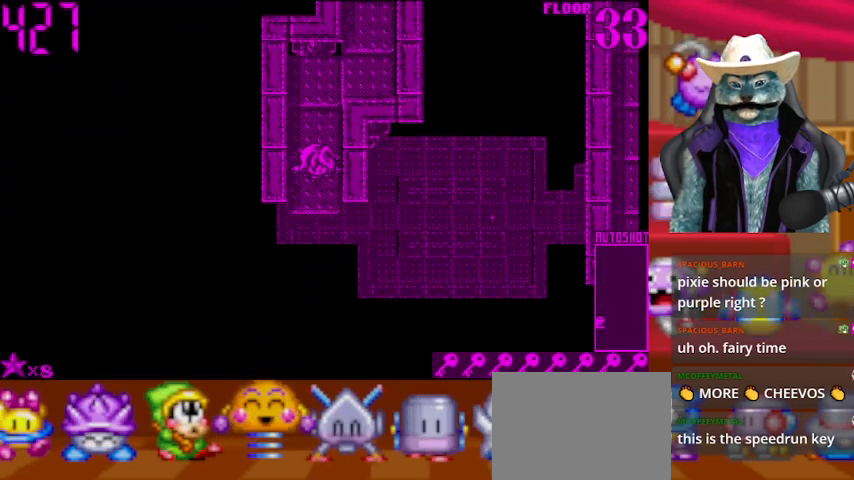
{"buttons": ["DPAD_DOWN"], "left_stick": "center", "right_stick": "center", "events": []}